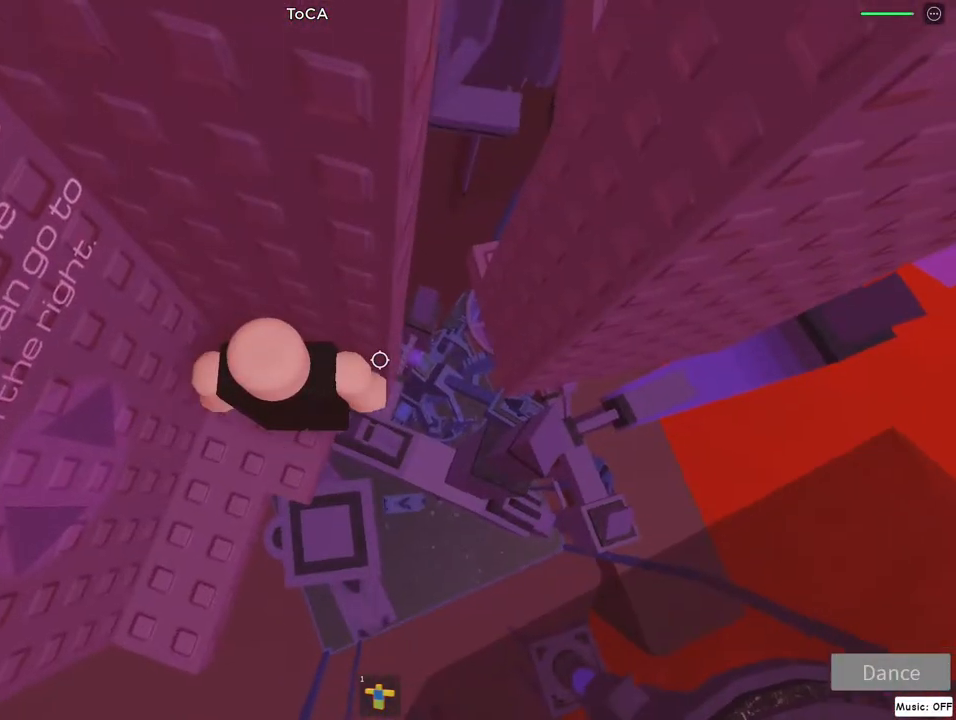
Gameplay with keyboard and mouse; each line is a JSON object with the keys and mouse buttons held at the frame after it. "events" lists presses ("down") and releases ("up") of "a", "d", "flip", "jump", "left", "lock", "right", "s", "w", "mouse_left", "mouse_wheel" and "mouse_right" between this image and that frame as [ms after this image, input, new state], when the widget could be followed in between. "mouse_left", "mouse_wheel", "mouse_right" = the "left", "wheel", "right" buttons of the "mouse" list. No other keys are recorded. "wheel" means that the mouse wheel is clicked or scrolled. Mouse movement is not recorded. Key names are as the overlay labels them; some are game actions (e.g. jump) rather than physical keys.
{"keys": ["d", "jump"], "mouse": ["right"], "events": [[117, "d", "down"], [150, "d", "up"], [300, "d", "down"], [417, "jump", "down"]]}
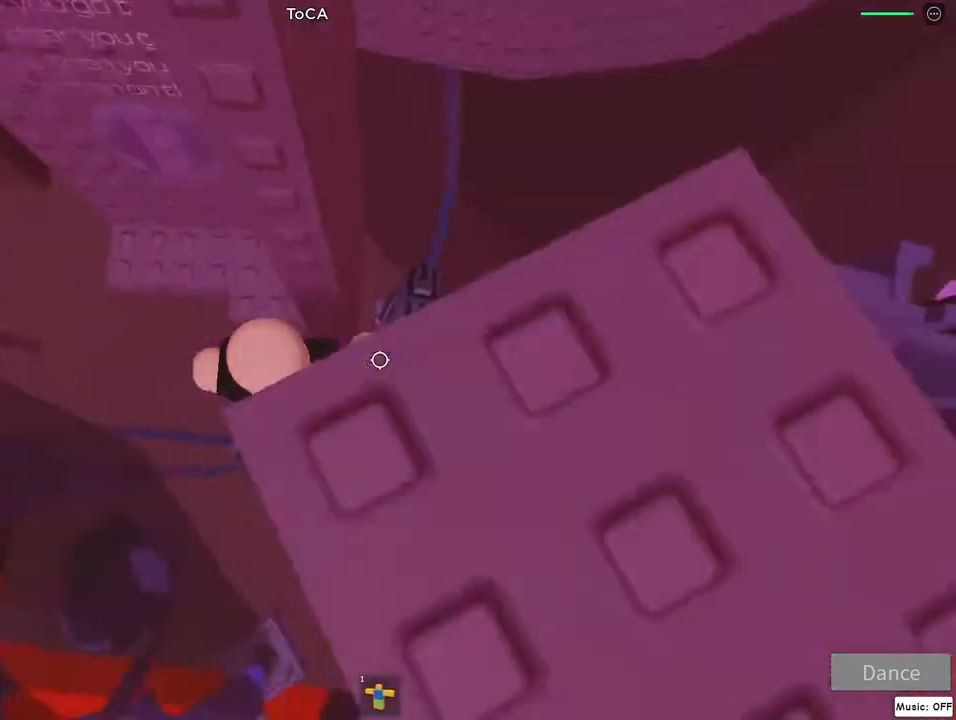
{"keys": ["d", "s"], "mouse": ["right"], "events": [[67, "jump", "up"], [283, "s", "down"]]}
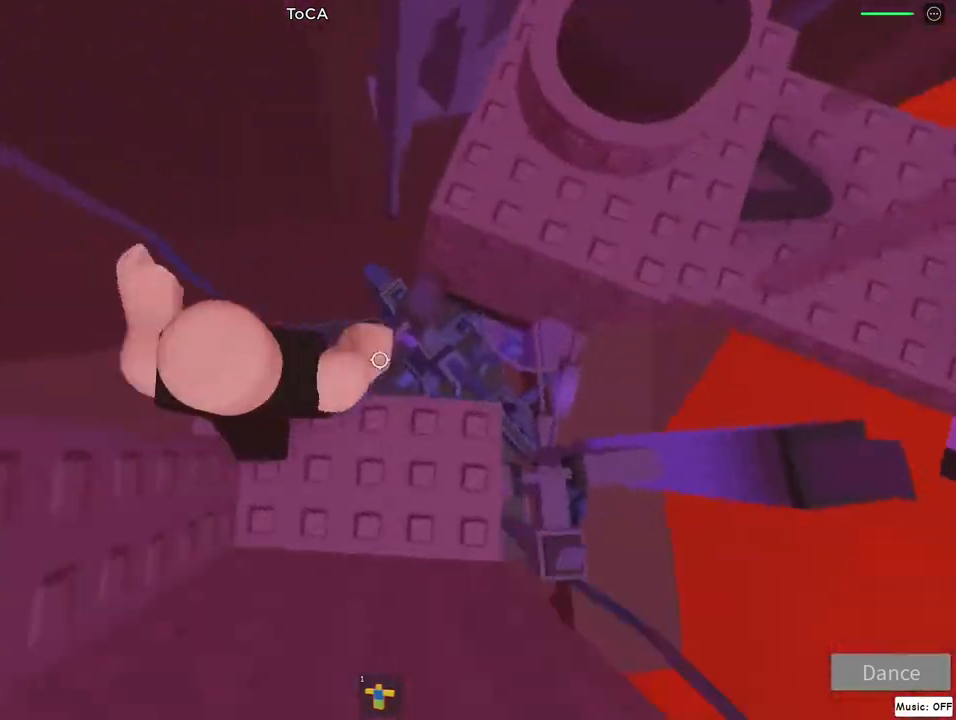
{"keys": ["w"], "mouse": ["right"], "events": [[33, "d", "up"], [133, "s", "up"], [250, "d", "down"], [300, "d", "up"], [367, "lock", "down"], [433, "w", "down"], [467, "lock", "up"]]}
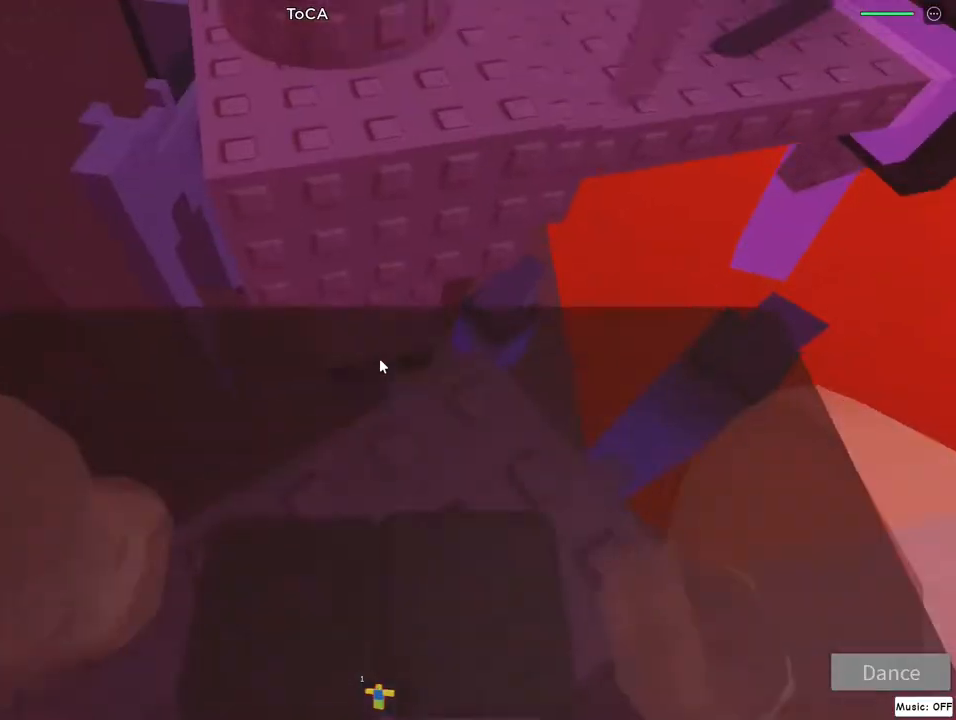
{"keys": [], "mouse": ["right"], "events": [[133, "jump", "down"], [150, "a", "down"], [333, "jump", "up"], [450, "w", "up"], [467, "a", "up"]]}
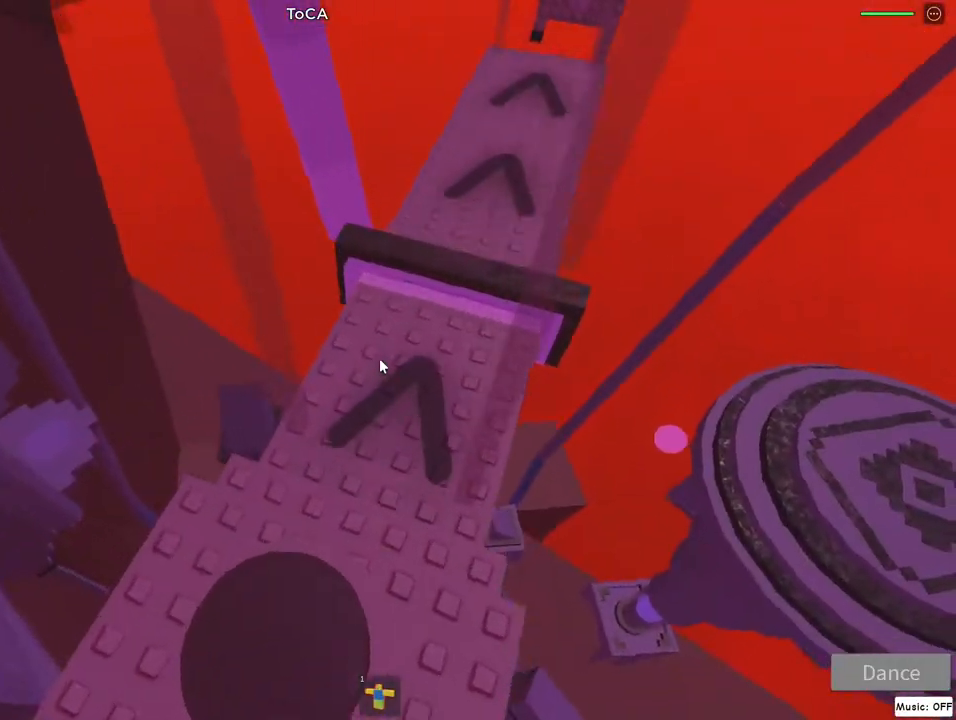
{"keys": ["w"], "mouse": ["right"], "events": [[83, "w", "down"], [167, "jump", "down"], [350, "jump", "up"]]}
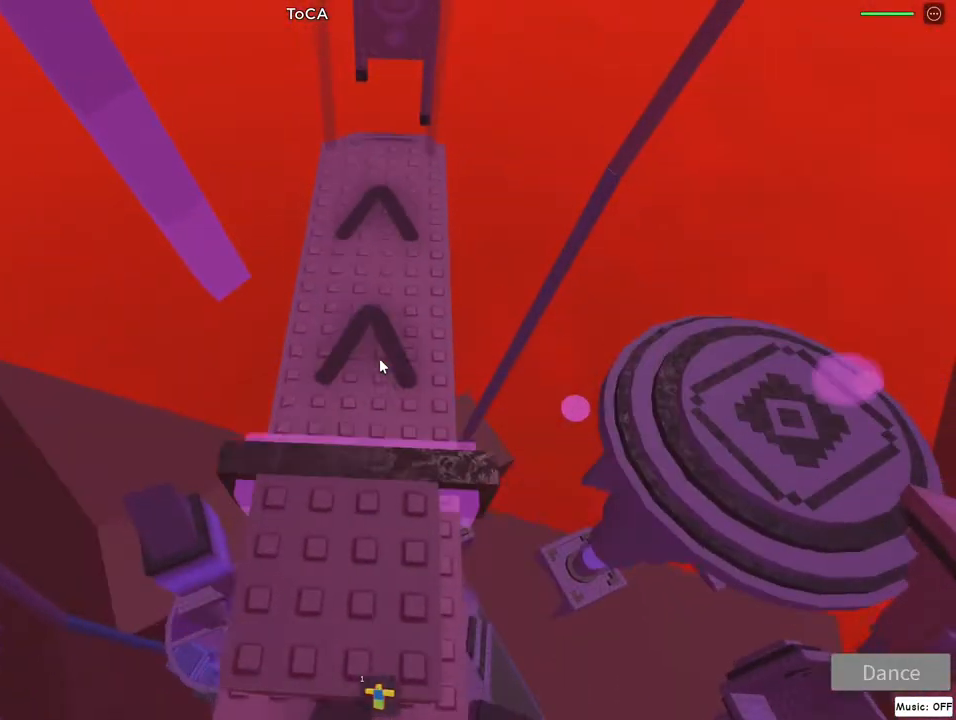
{"keys": ["w"], "mouse": ["right"], "events": [[83, "d", "down"], [167, "d", "up"], [200, "w", "up"], [450, "w", "down"]]}
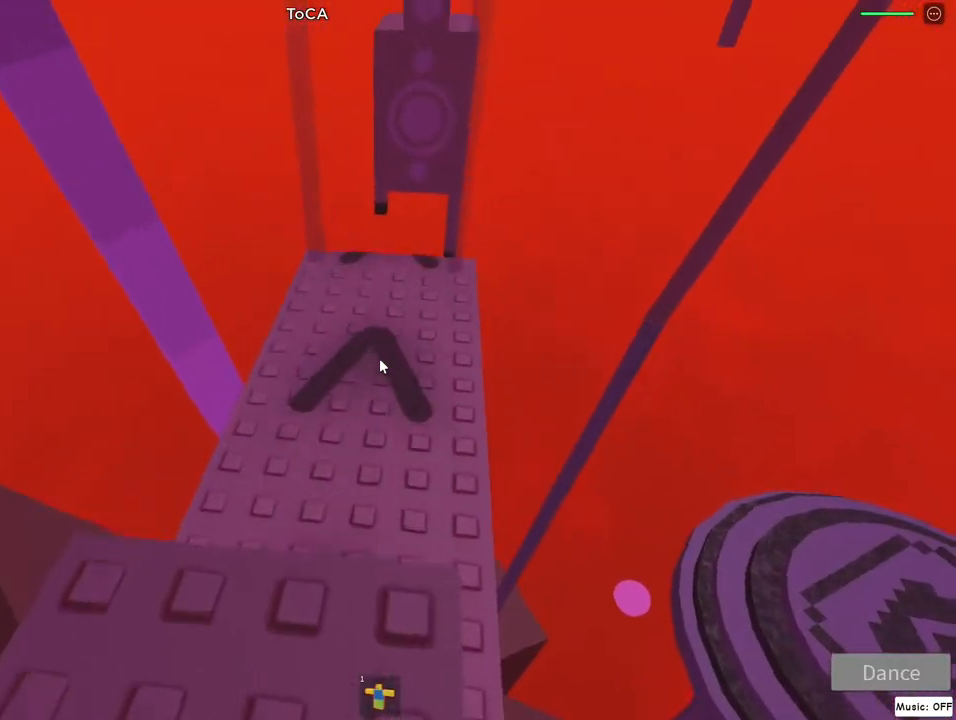
{"keys": [], "mouse": ["right"], "events": [[17, "w", "up"]]}
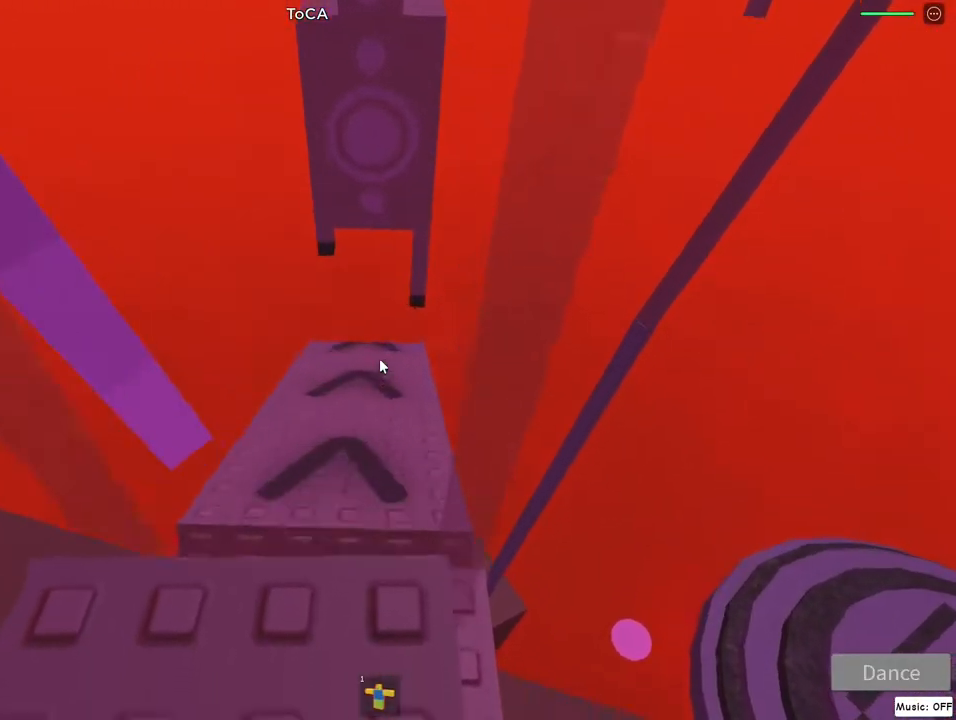
{"keys": ["d", "w"], "mouse": ["right"], "events": [[183, "w", "down"], [300, "d", "down"], [300, "jump", "down"], [467, "jump", "up"]]}
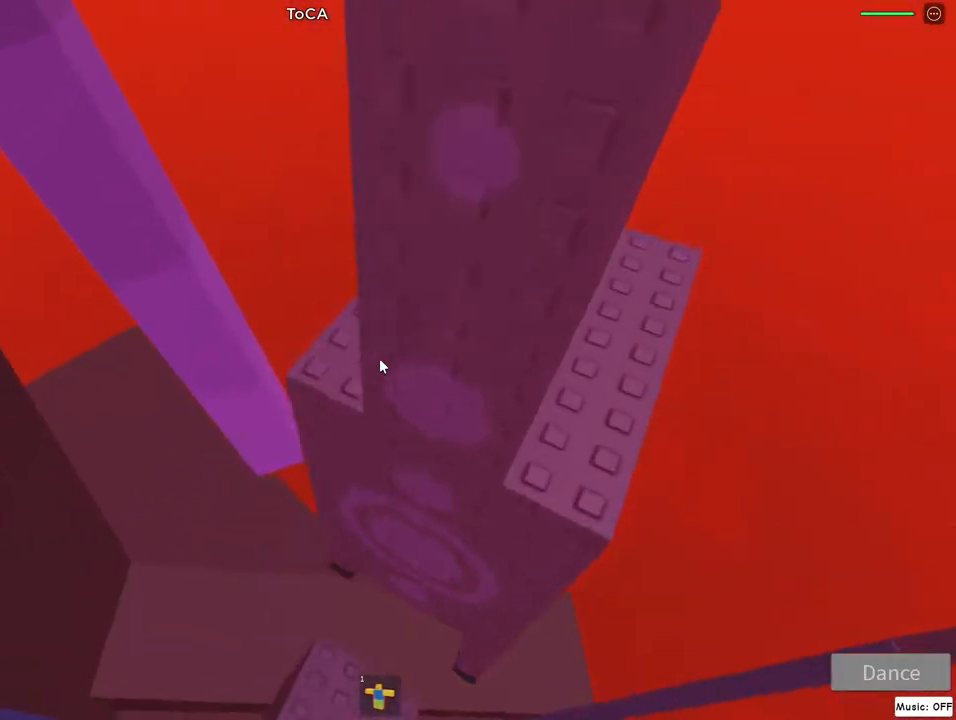
{"keys": ["d"], "mouse": ["right"], "events": [[317, "lock", "down"], [417, "lock", "up"], [433, "w", "up"]]}
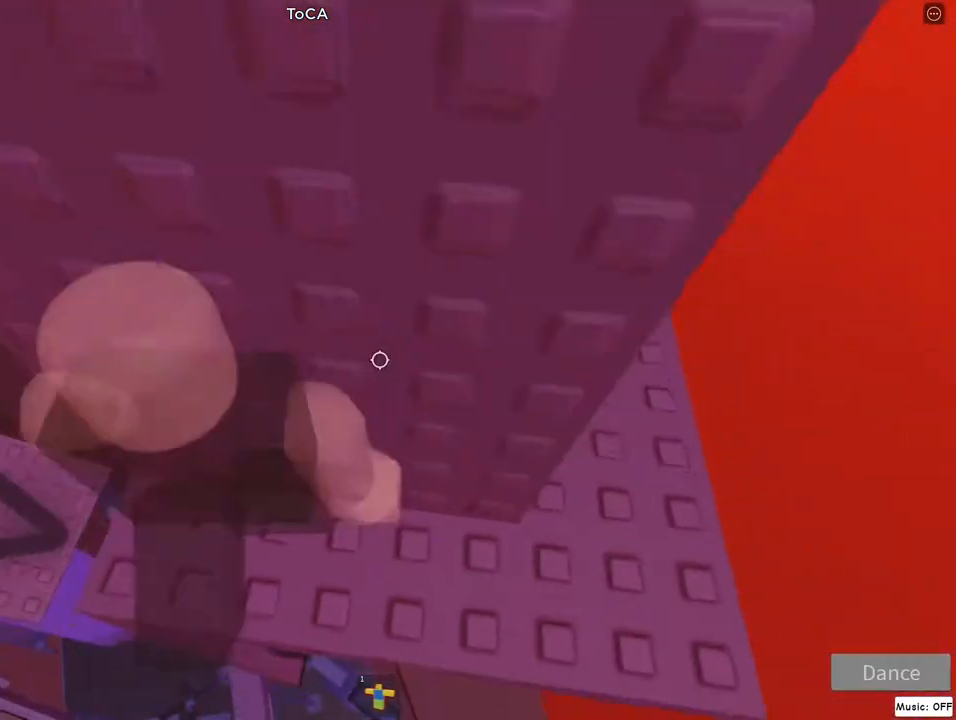
{"keys": ["d", "w"], "mouse": ["right"], "events": [[117, "d", "up"], [183, "jump", "down"], [317, "d", "down"], [333, "w", "down"], [350, "jump", "up"]]}
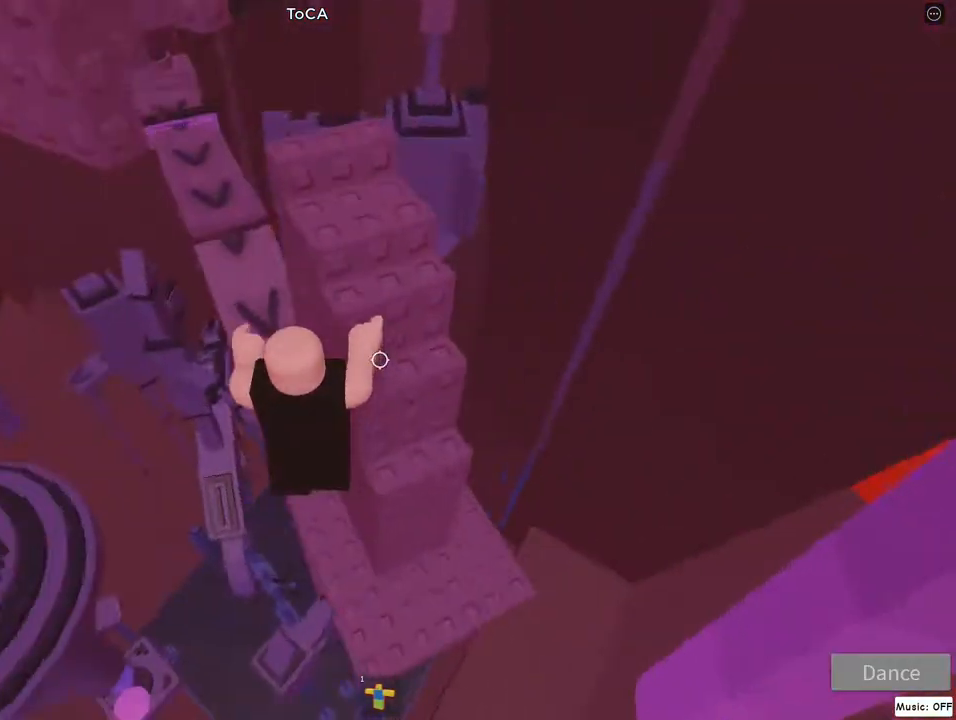
{"keys": ["d", "w"], "mouse": ["right"], "events": [[33, "w", "up"], [50, "d", "up"], [83, "jump", "down"], [333, "d", "down"], [333, "jump", "up"], [500, "w", "down"]]}
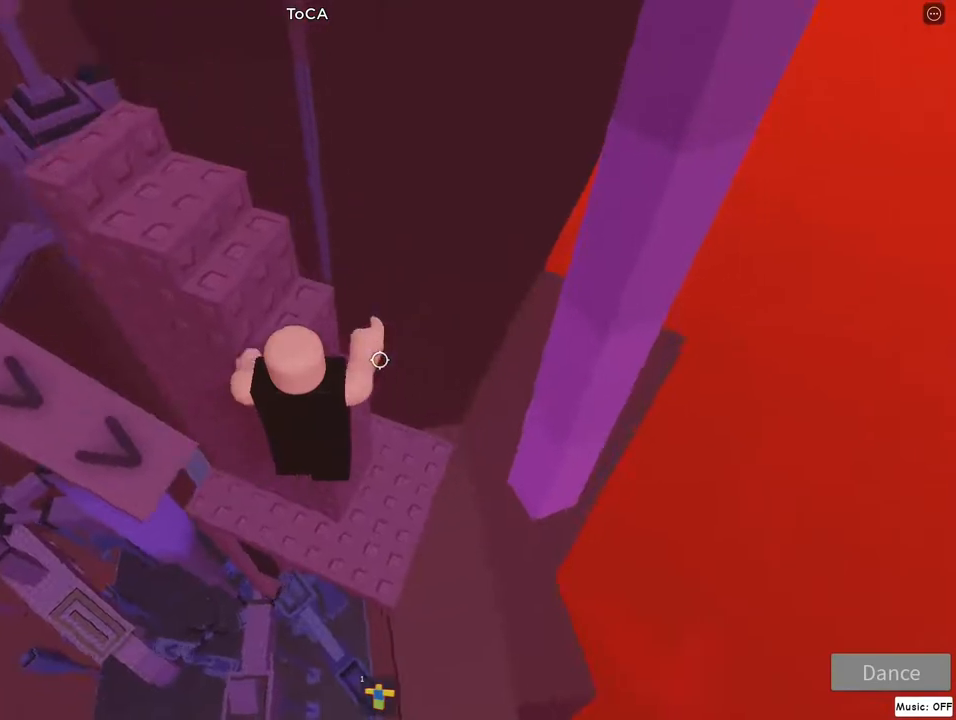
{"keys": ["jump"], "mouse": ["right"], "events": [[33, "d", "up"], [250, "w", "up"], [350, "jump", "down"]]}
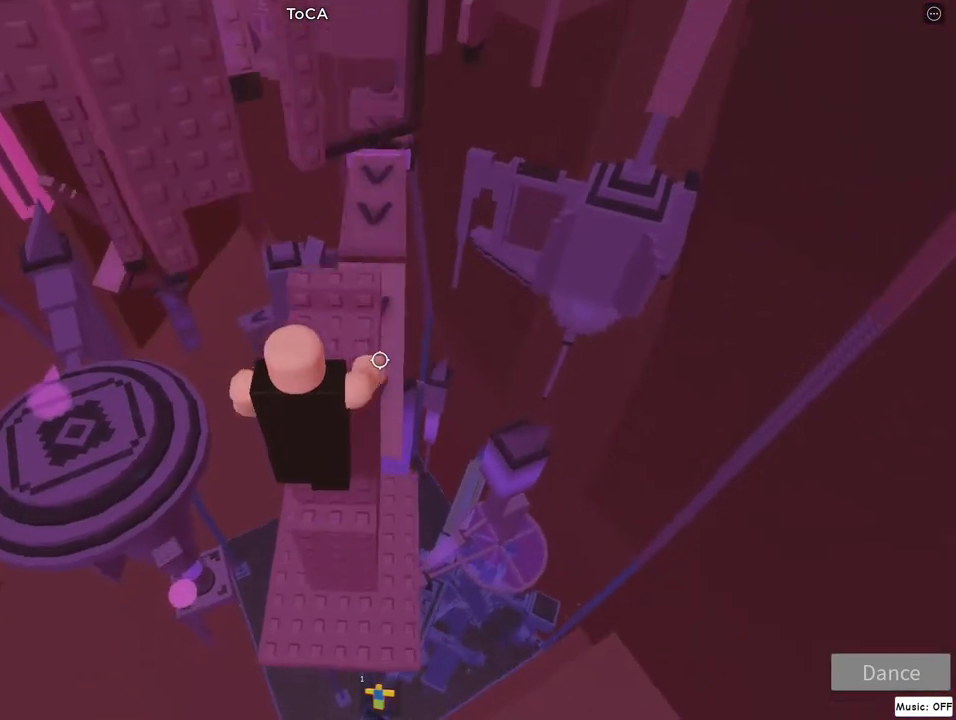
{"keys": ["d", "jump", "w"], "mouse": ["right"], "events": [[33, "w", "down"], [50, "d", "down"], [83, "jump", "up"], [167, "d", "up"], [283, "w", "up"], [333, "jump", "down"], [467, "d", "down"], [483, "w", "down"]]}
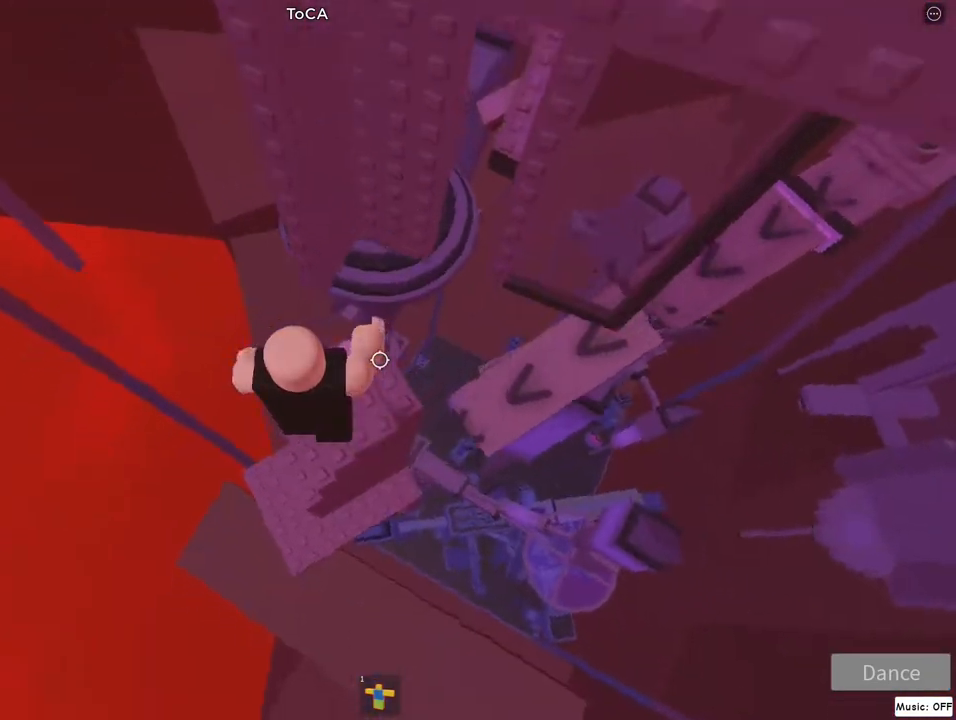
{"keys": [], "mouse": ["right"], "events": [[33, "jump", "up"], [117, "w", "up"], [150, "d", "up"], [433, "d", "down"], [483, "d", "up"]]}
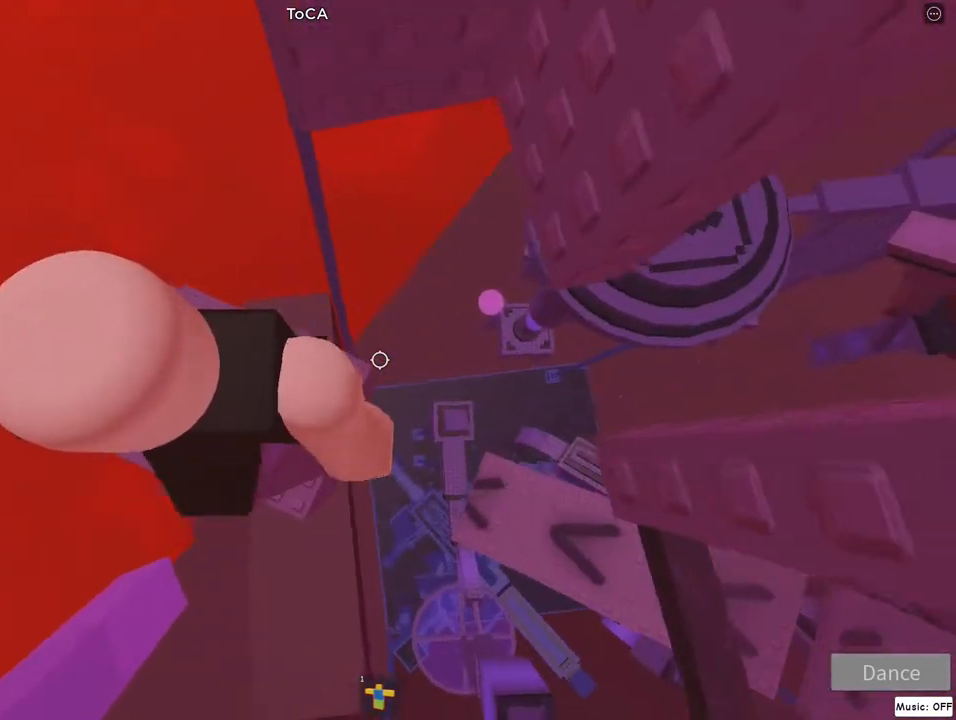
{"keys": ["d", "jump"], "mouse": ["right"], "events": [[333, "d", "down"], [467, "jump", "down"]]}
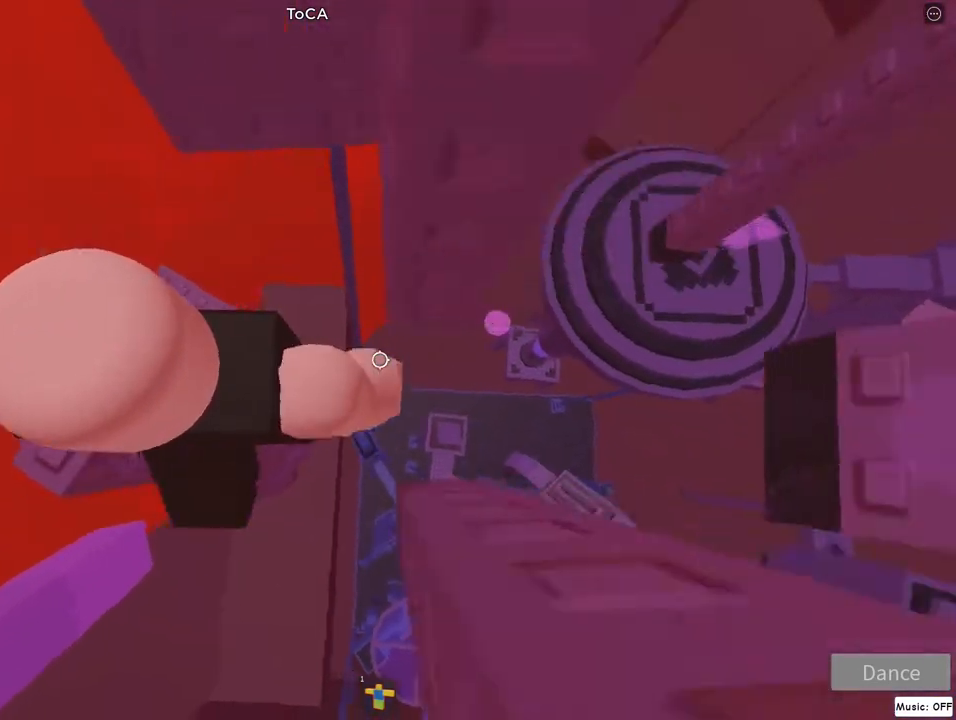
{"keys": [], "mouse": ["right"], "events": [[167, "jump", "up"], [200, "w", "down"], [333, "lock", "down"], [400, "d", "up"], [417, "w", "up"], [450, "lock", "up"]]}
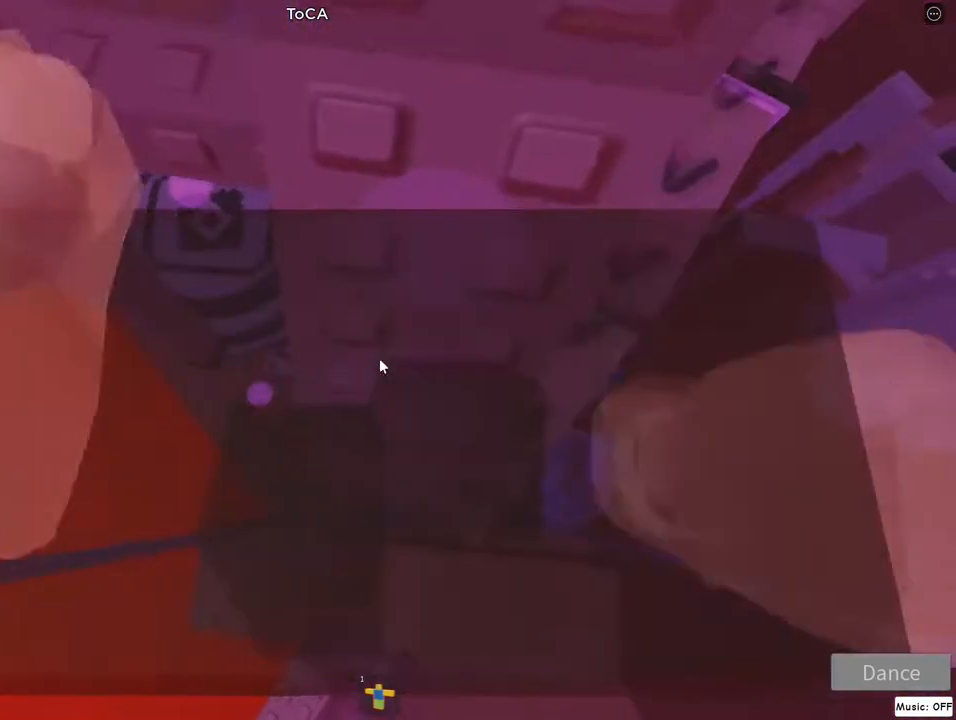
{"keys": [], "mouse": ["right"], "events": [[300, "jump", "down"], [333, "a", "down"], [383, "a", "up"], [400, "jump", "up"]]}
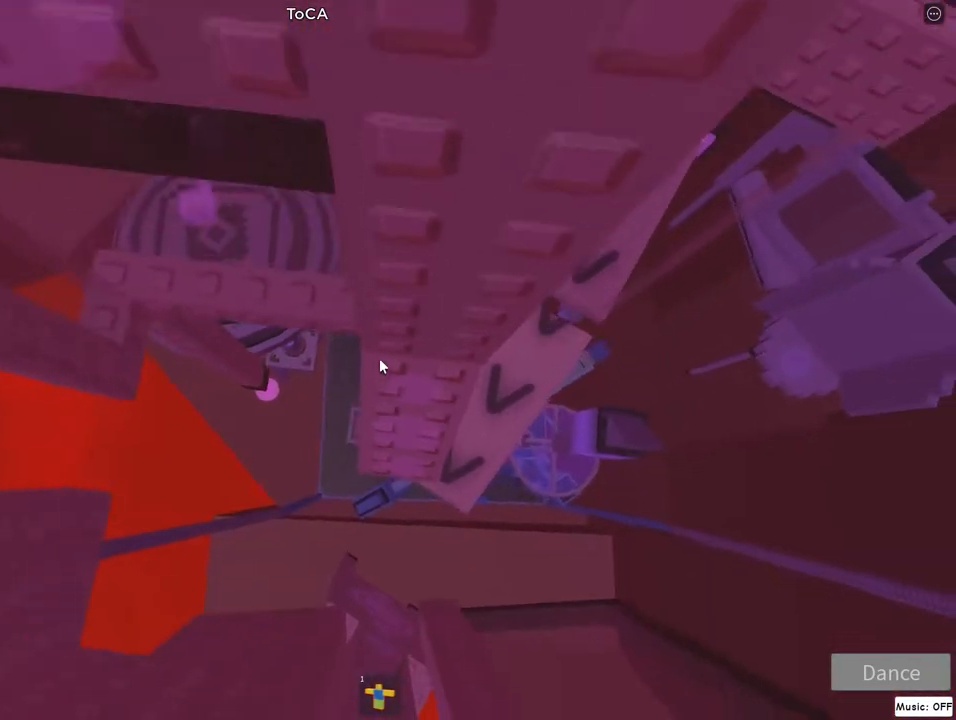
{"keys": [], "mouse": ["right"], "events": [[200, "a", "down"], [233, "a", "up"]]}
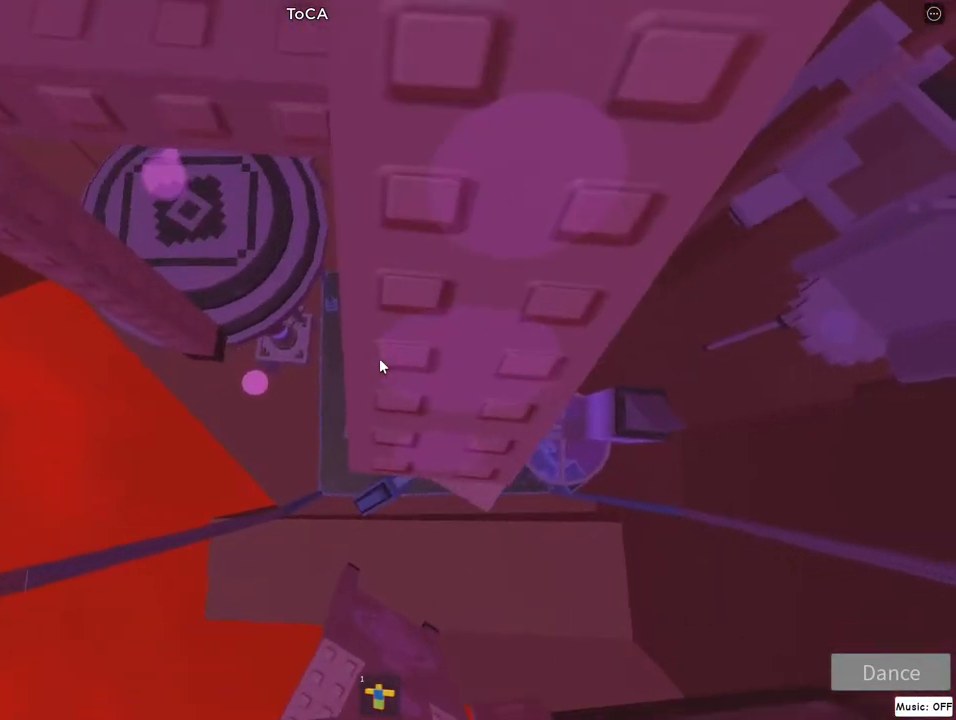
{"keys": [], "mouse": ["right"], "events": [[17, "jump", "down"], [67, "a", "down"], [100, "jump", "up"], [117, "a", "up"]]}
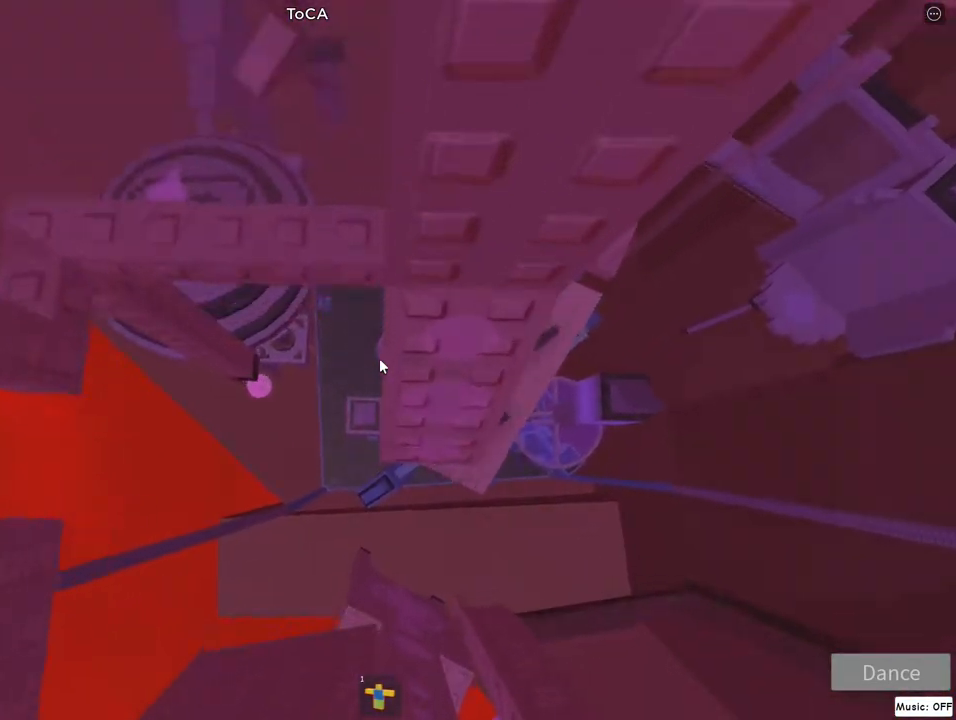
{"keys": [], "mouse": ["right"], "events": []}
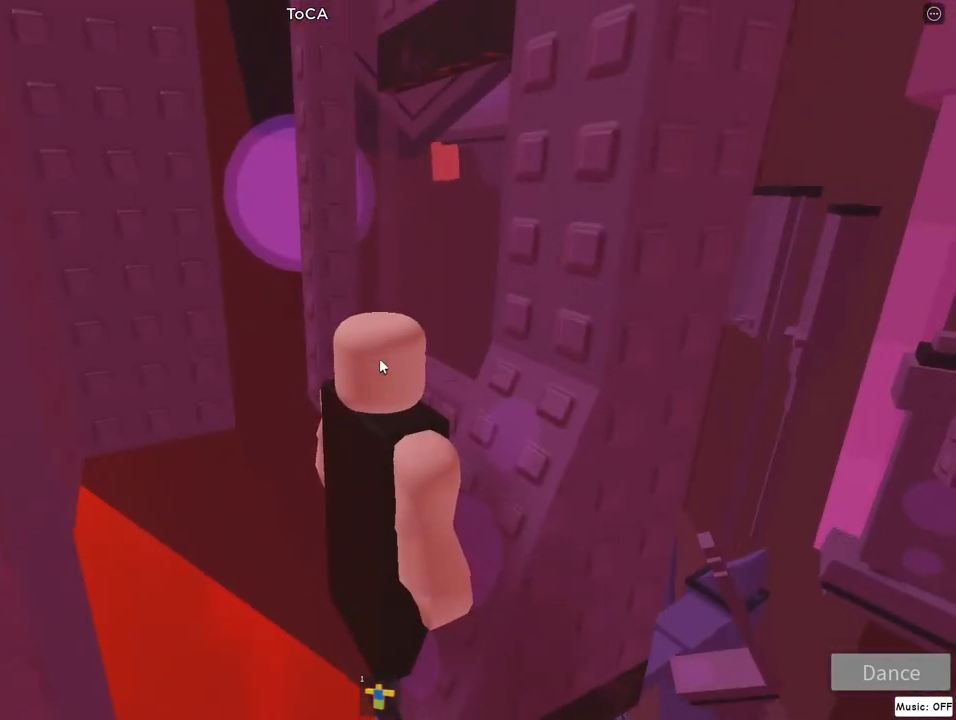
{"keys": [], "mouse": ["right"], "events": []}
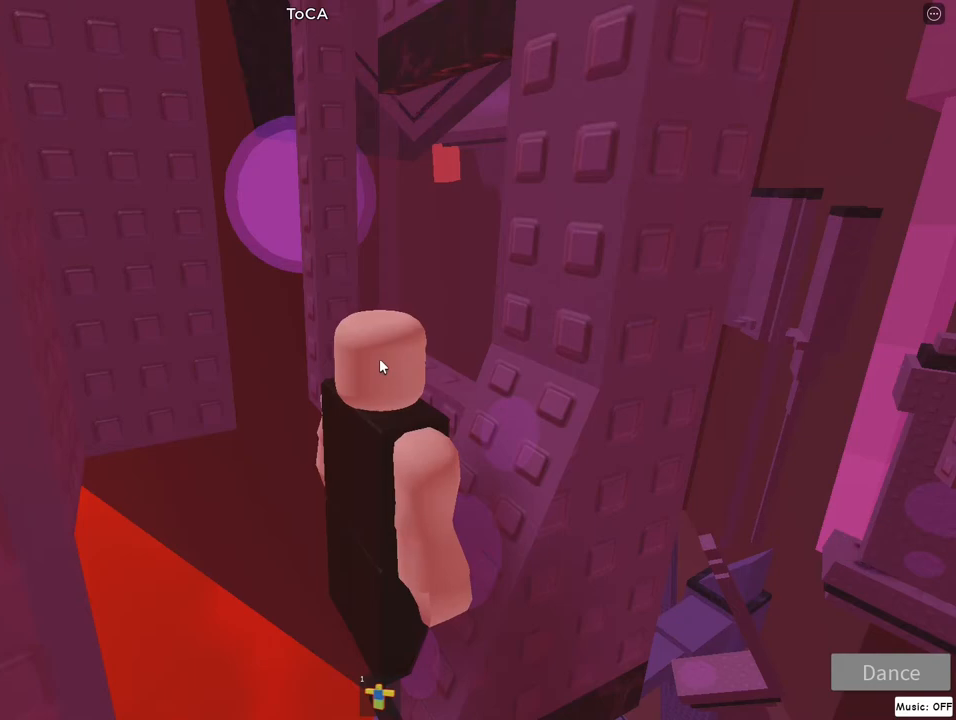
{"keys": [], "mouse": ["right"], "events": []}
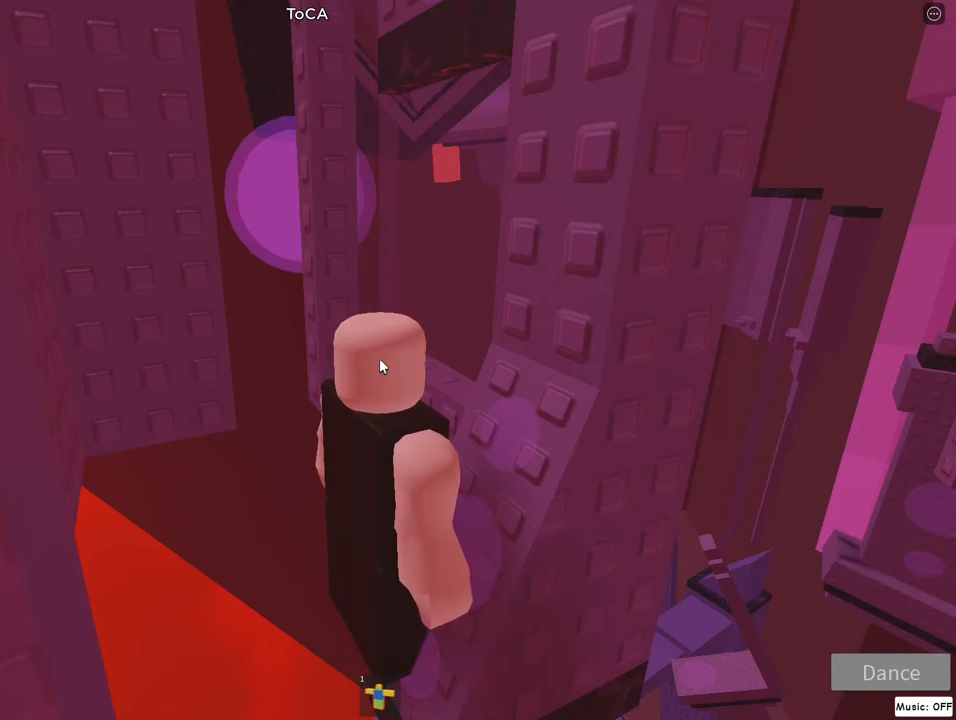
{"keys": [], "mouse": ["right"], "events": []}
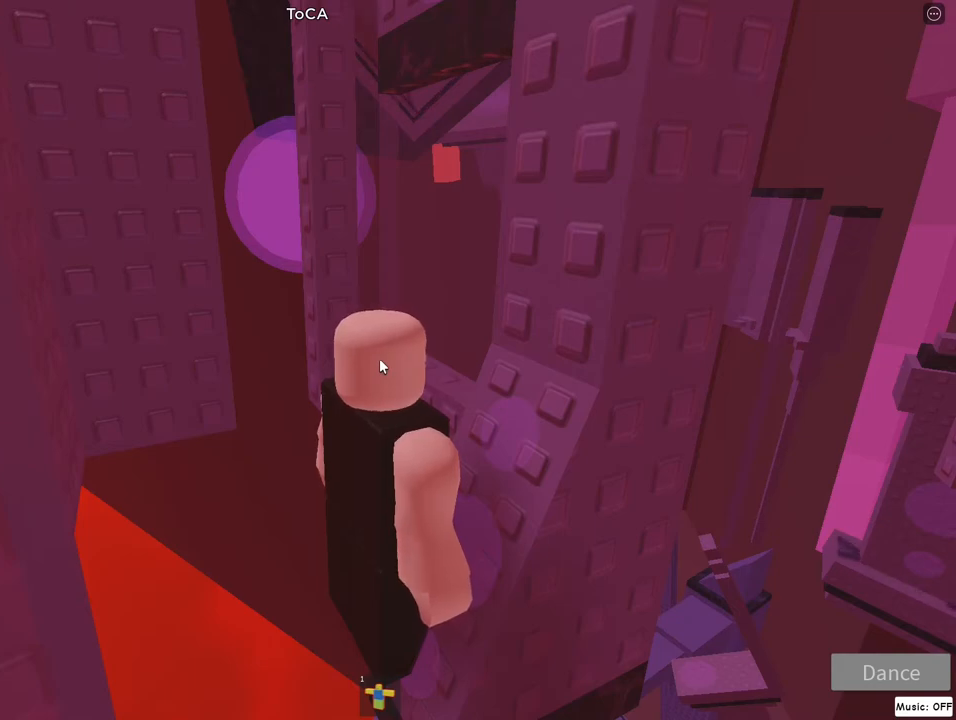
{"keys": [], "mouse": ["right"], "events": []}
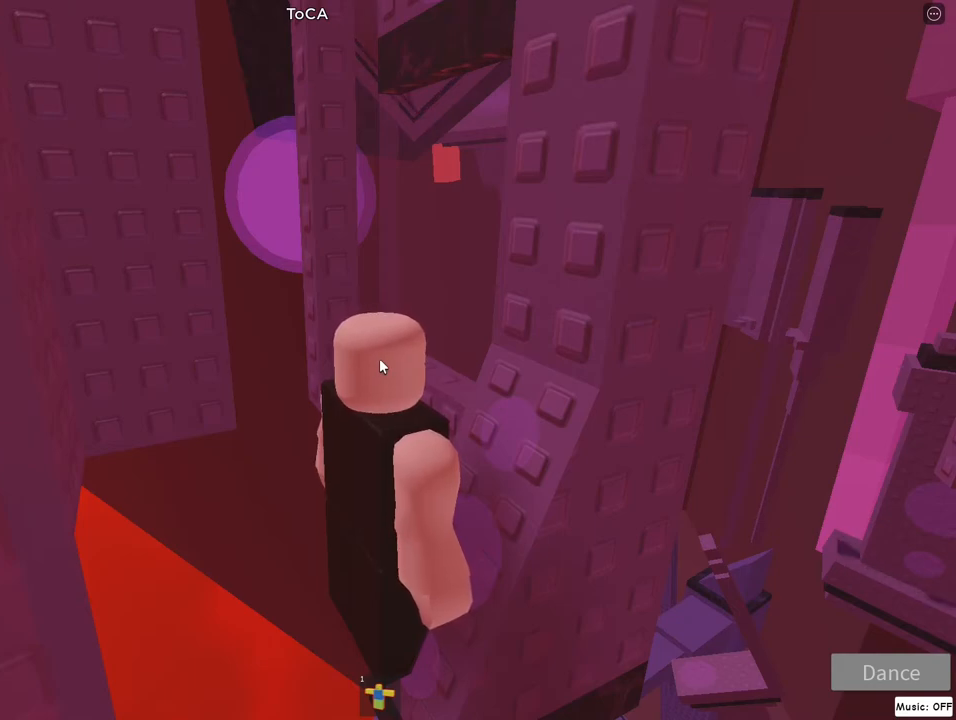
{"keys": [], "mouse": ["right"], "events": []}
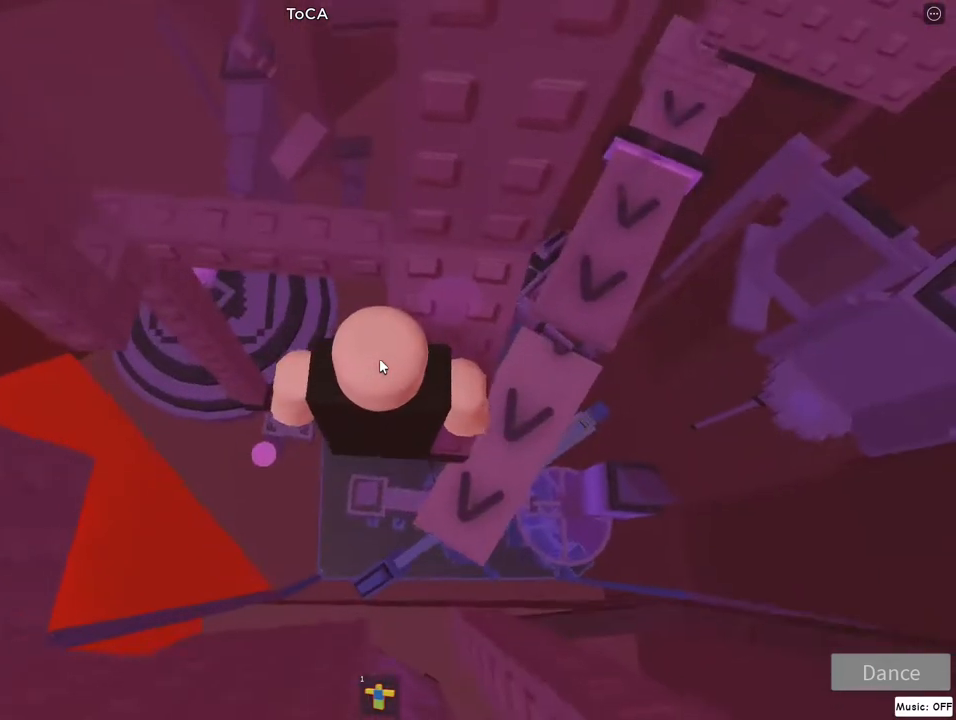
{"keys": [], "mouse": ["right"], "events": []}
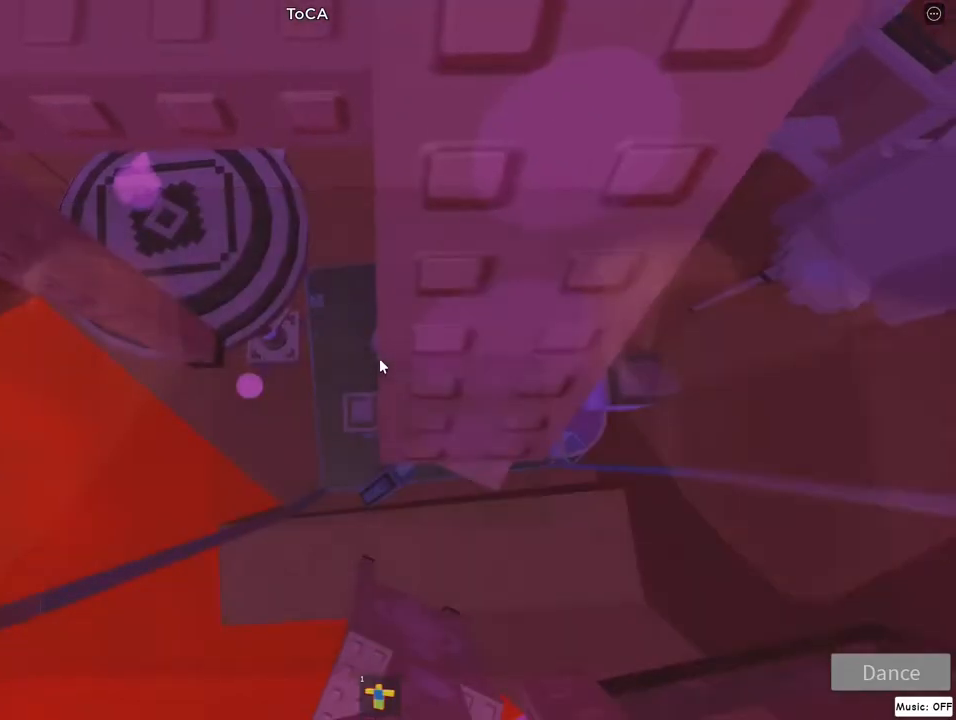
{"keys": ["a"], "mouse": ["right"], "events": [[33, "a", "down"], [133, "jump", "down"], [283, "jump", "up"]]}
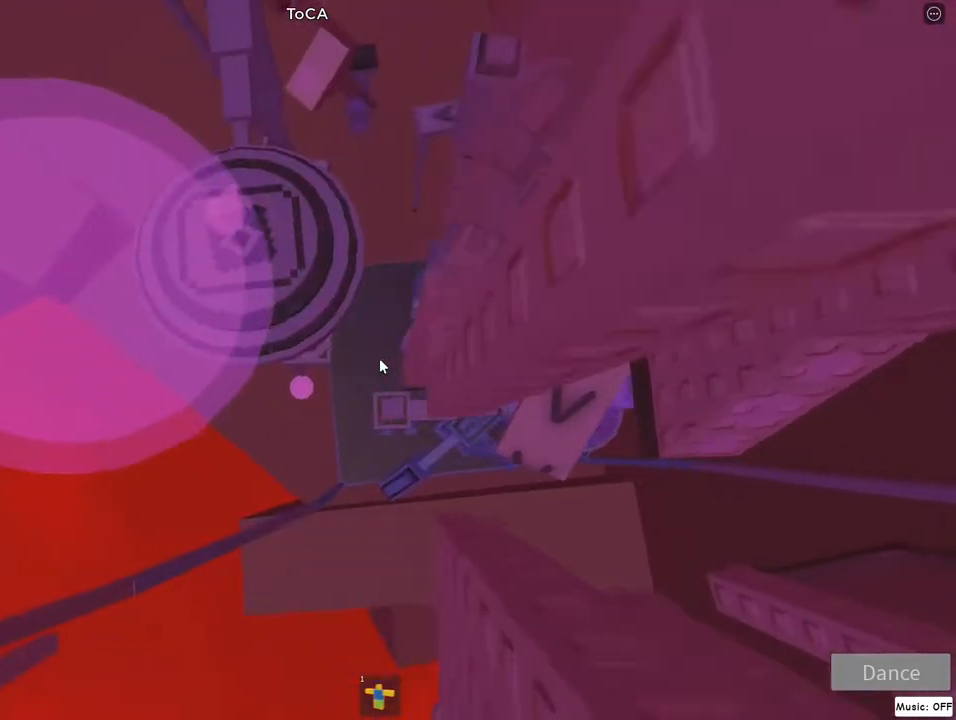
{"keys": ["w"], "mouse": ["right"], "events": [[33, "w", "down"], [200, "a", "up"]]}
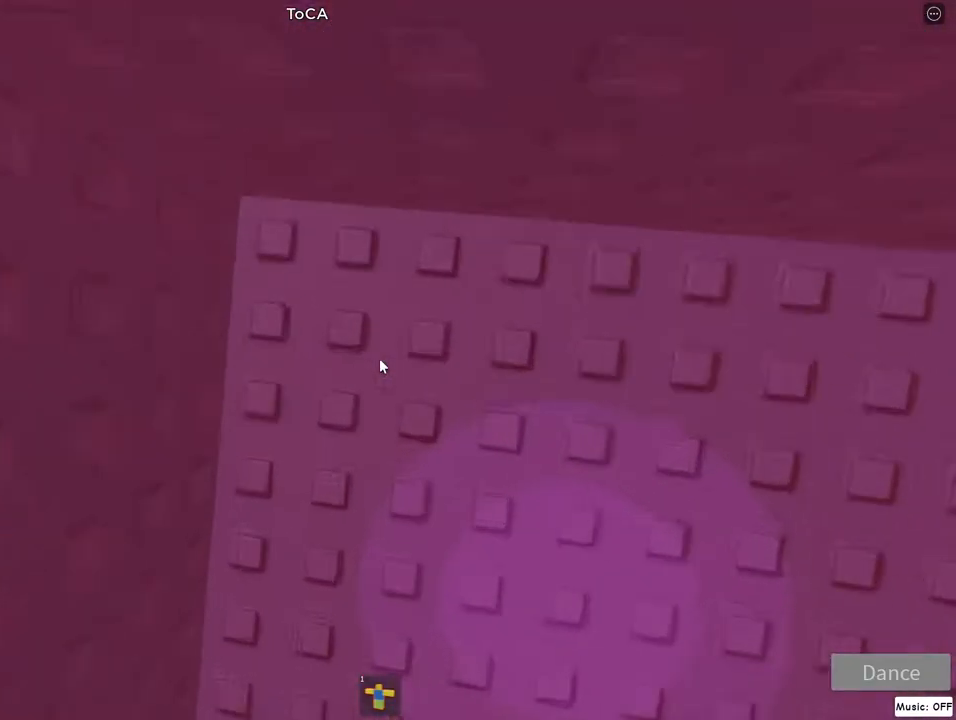
{"keys": [], "mouse": ["right"], "events": [[50, "lock", "down"], [83, "w", "up"], [117, "lock", "up"], [233, "d", "down"], [283, "s", "down"], [400, "s", "up"], [500, "d", "up"]]}
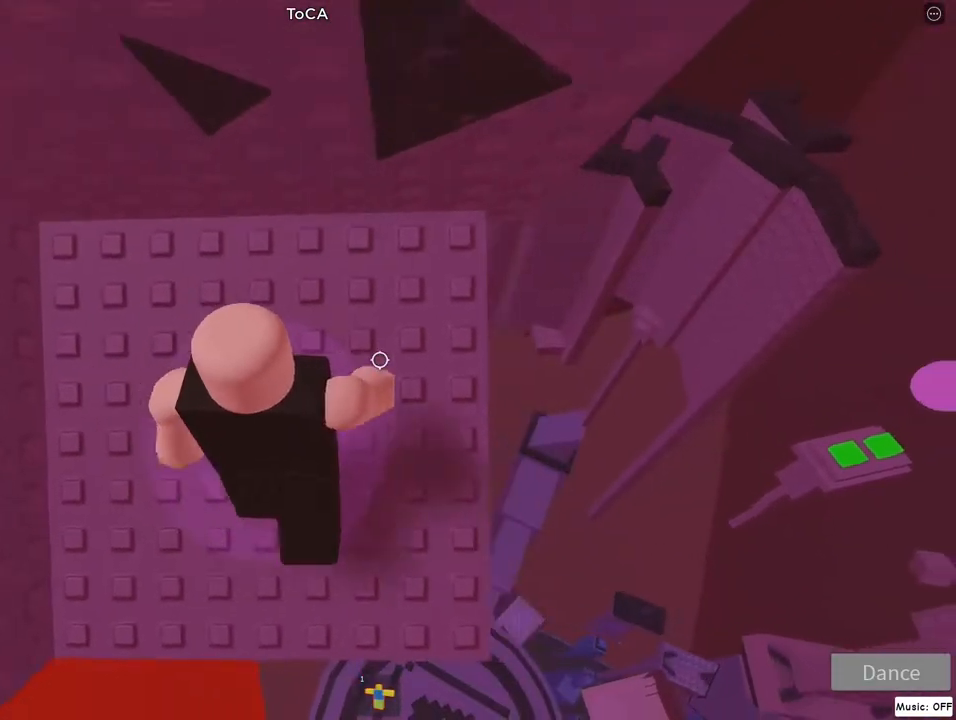
{"keys": [], "mouse": ["right"], "events": [[67, "d", "down"], [67, "s", "down"], [150, "s", "up"], [183, "d", "up"], [333, "d", "down"], [367, "d", "up"]]}